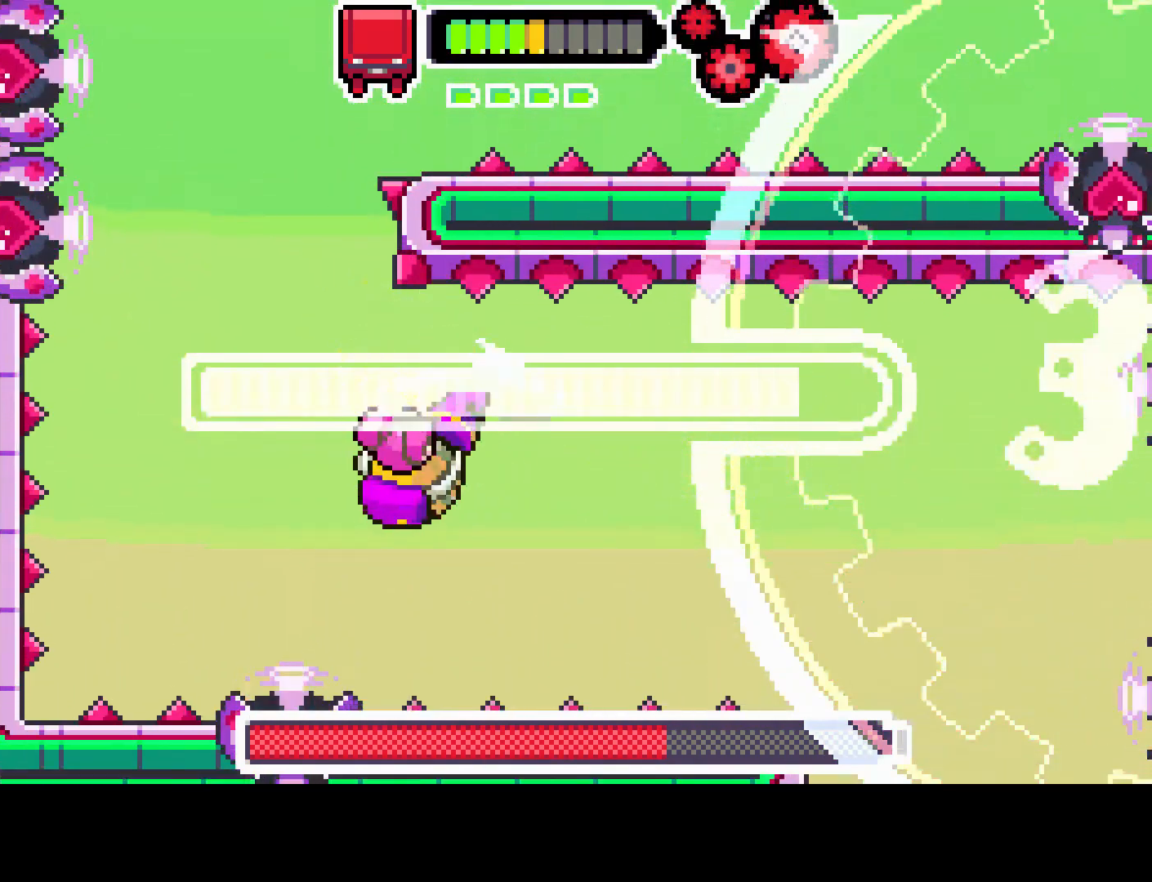
Gameplay with a controller (PlayStation layout); each line is a JSON object with the inputs held at the frame after it. "events" lists button and stick changes between this image and that frame as [ms after this image, input, new state], when the widget could be followed in between. Not read: L3 R3.
{"buttons": ["R1", "DPAD_LEFT"], "left_stick": "center", "right_stick": "center", "events": [[167, "DPAD_RIGHT", "up"], [267, "DPAD_LEFT", "down"], [333, "L1", "up"]]}
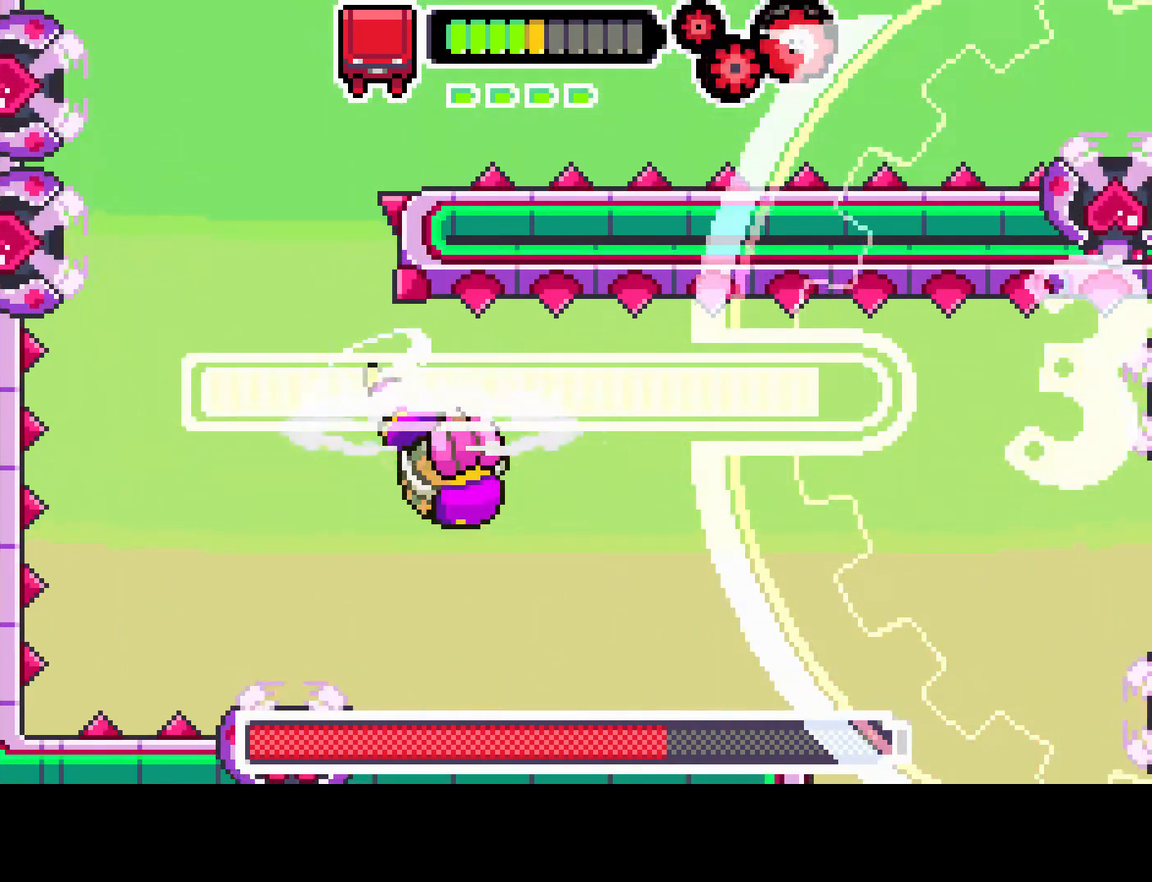
{"buttons": ["L1", "R1", "DPAD_LEFT"], "left_stick": "center", "right_stick": "center", "events": [[100, "L1", "down"], [167, "DPAD_LEFT", "up"], [500, "DPAD_LEFT", "down"]]}
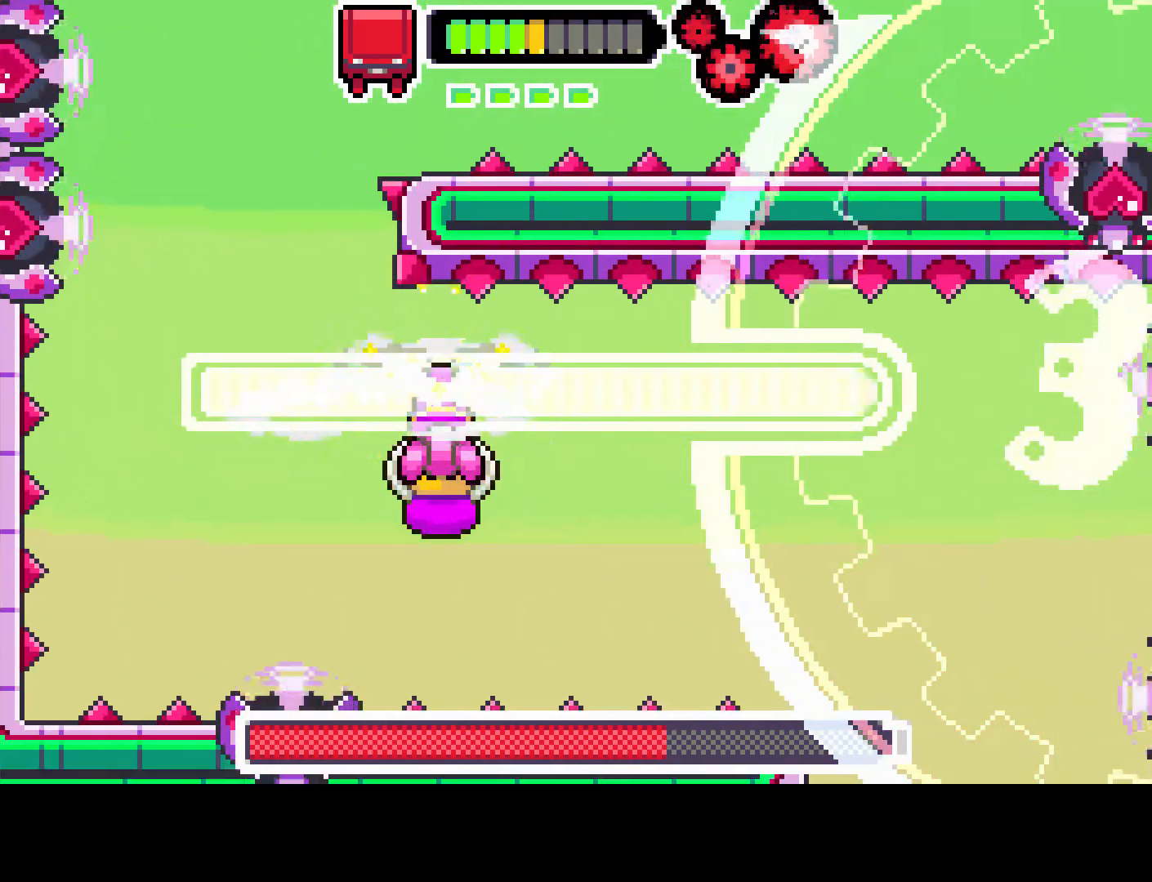
{"buttons": ["L1", "R1"], "left_stick": "center", "right_stick": "center", "events": [[400, "DPAD_LEFT", "up"]]}
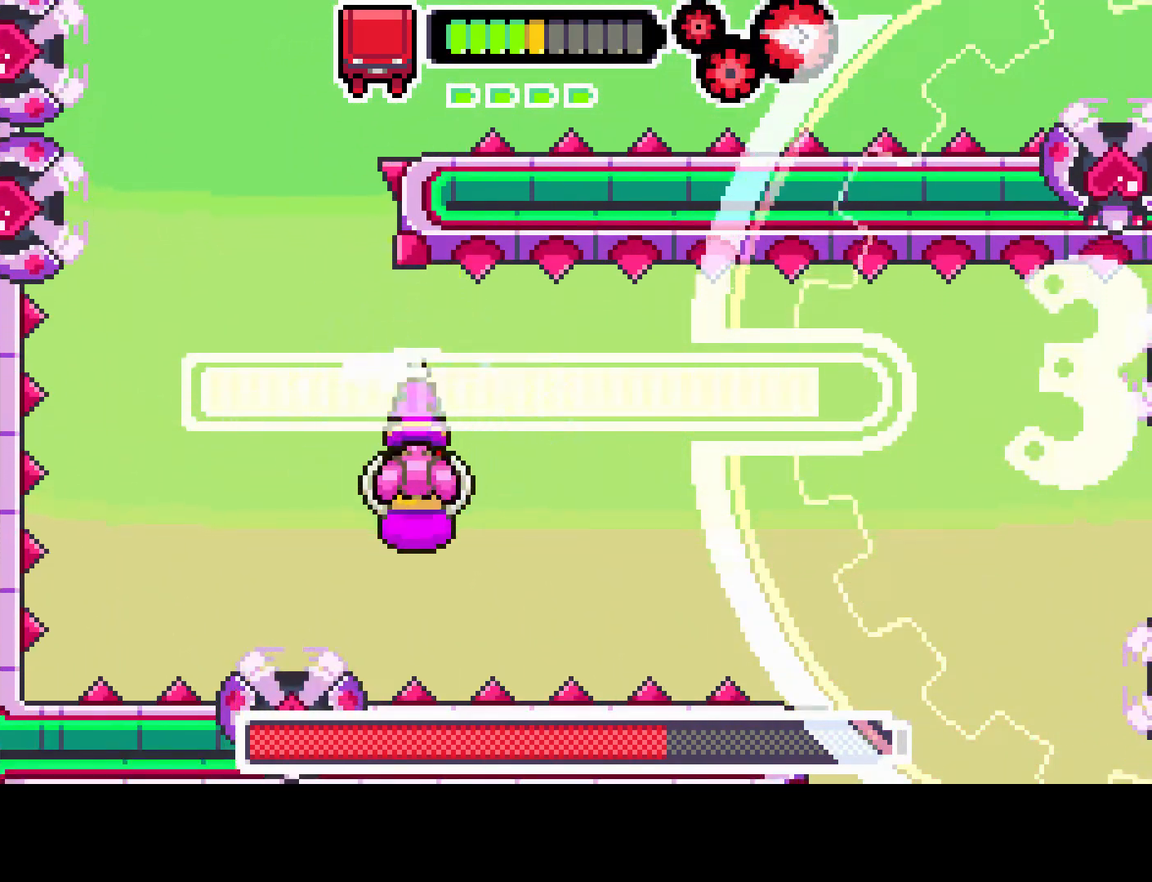
{"buttons": ["L1", "R1"], "left_stick": "center", "right_stick": "center", "events": [[233, "L1", "up"], [367, "L1", "down"]]}